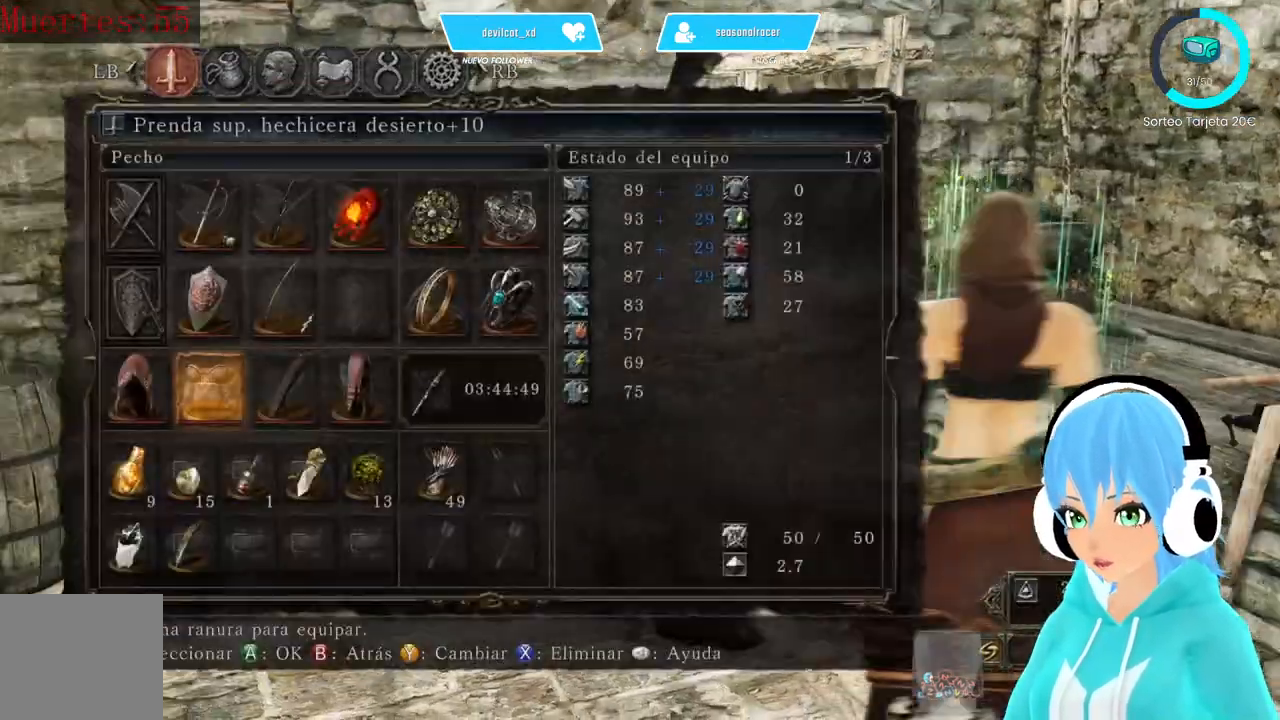
Gameplay with a controller (Xbox layout); each line is a JSON object with the inputs held at the frame after it (dt_ms = milliseconds from this image to that frame). "events" lists button and stick changes between this image and that frame as [ms after this image, input, new state], when the widget could be followed in between.
{"dt_ms": 500, "buttons": ["DPAD_UP"], "left_stick": "center", "right_stick": "center", "events": [[83, "DPAD_DOWN", "down"], [167, "DPAD_DOWN", "up"], [250, "DPAD_DOWN", "down"], [333, "DPAD_DOWN", "up"], [500, "DPAD_UP", "down"]]}
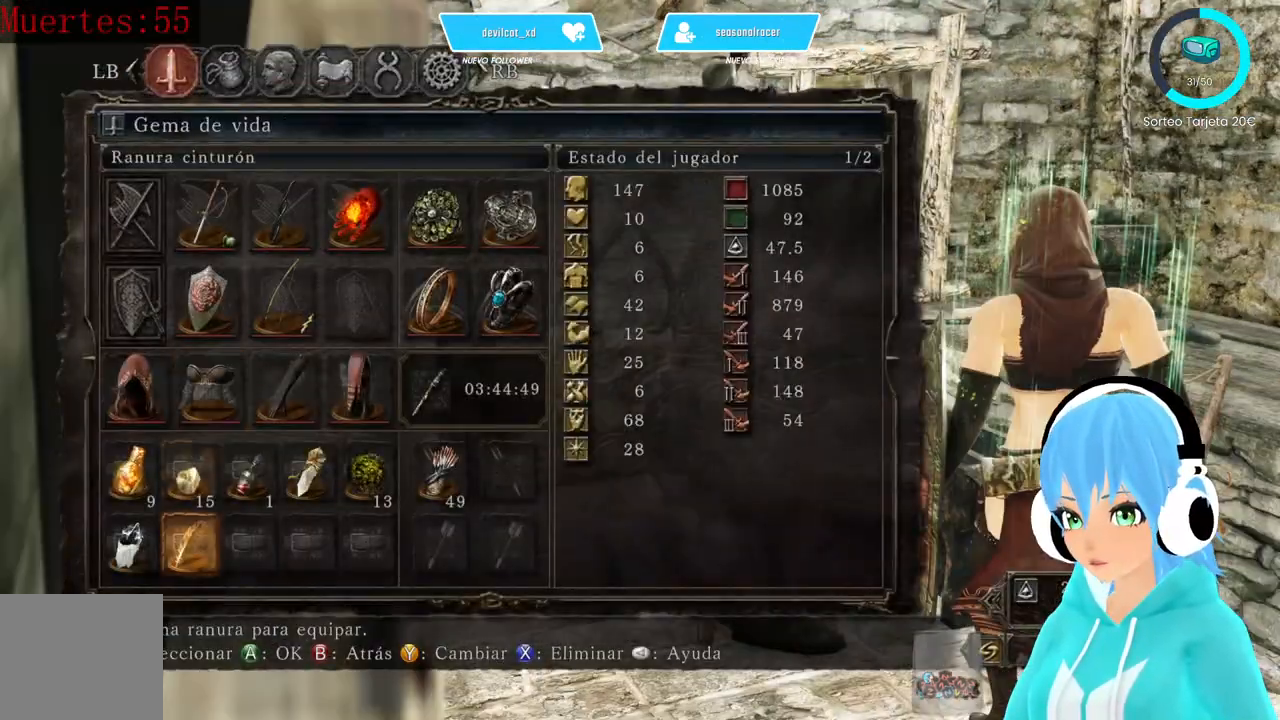
{"dt_ms": 500, "buttons": [], "left_stick": "center", "right_stick": "center", "events": [[250, "DPAD_UP", "up"]]}
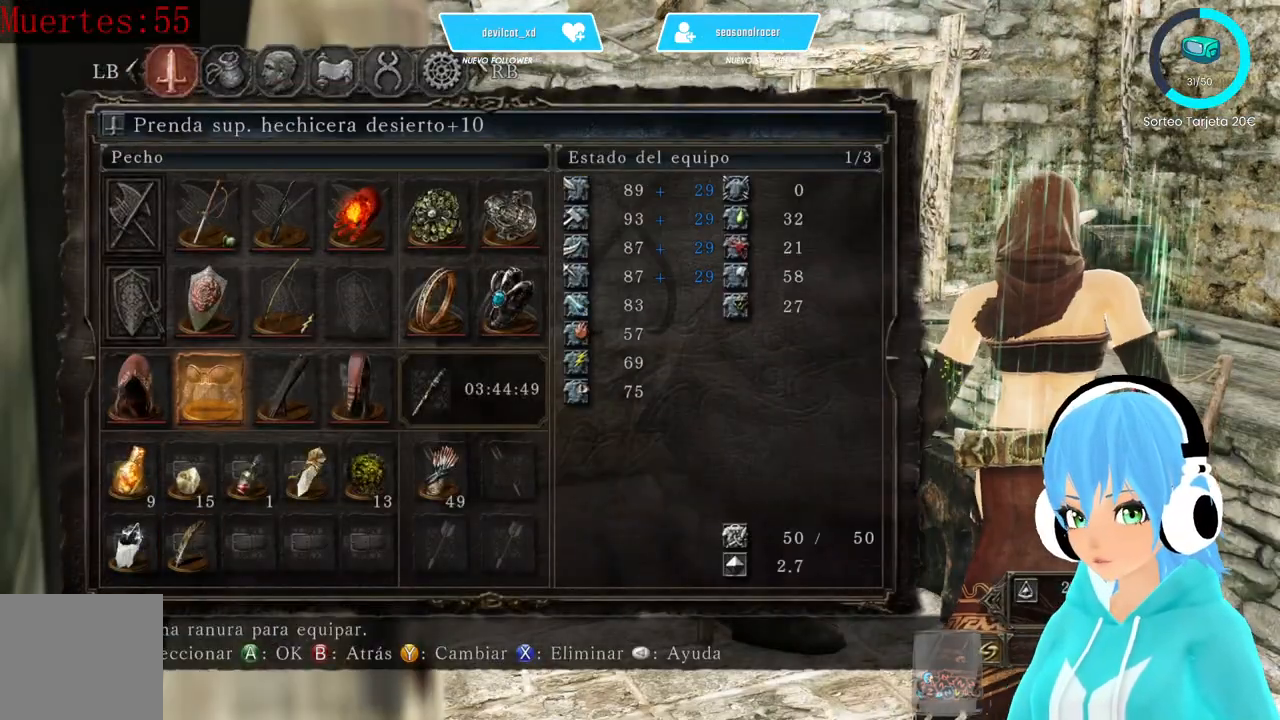
{"dt_ms": 500, "buttons": ["DPAD_LEFT"], "left_stick": "center", "right_stick": "center", "events": [[500, "DPAD_LEFT", "down"]]}
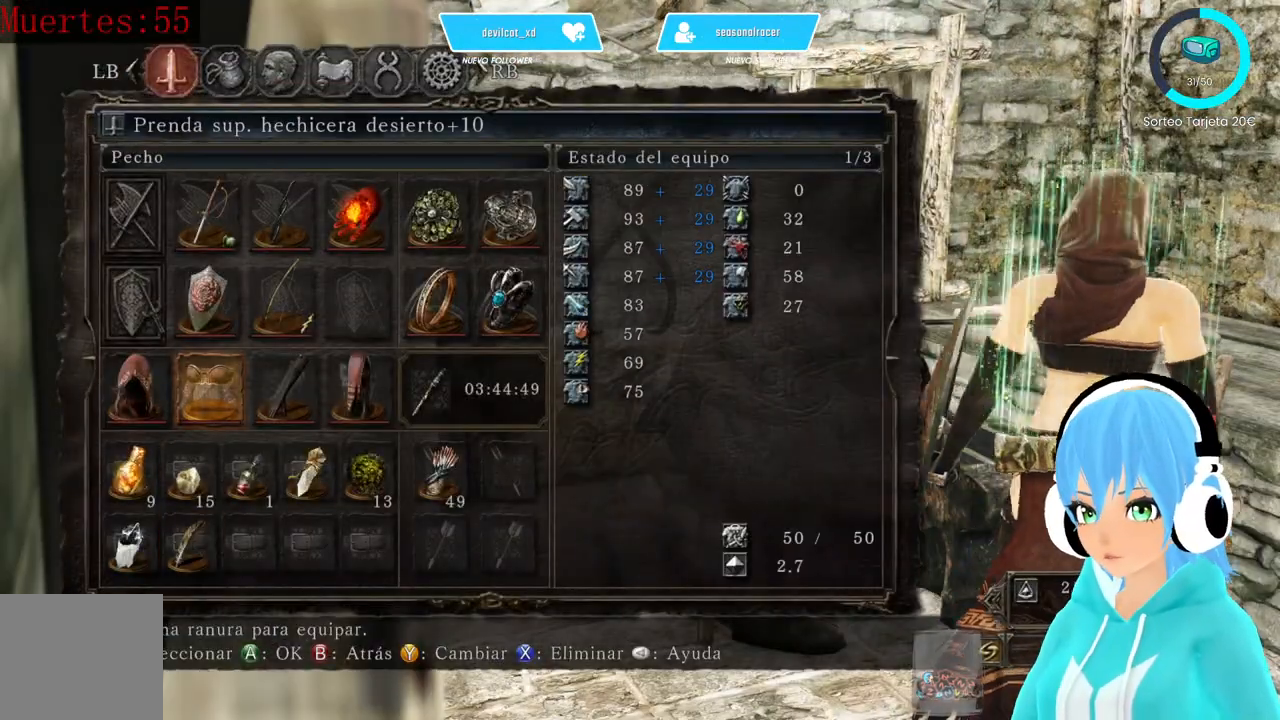
{"dt_ms": 500, "buttons": ["DPAD_RIGHT"], "left_stick": "center", "right_stick": "center", "events": [[167, "DPAD_LEFT", "up"], [417, "DPAD_RIGHT", "down"]]}
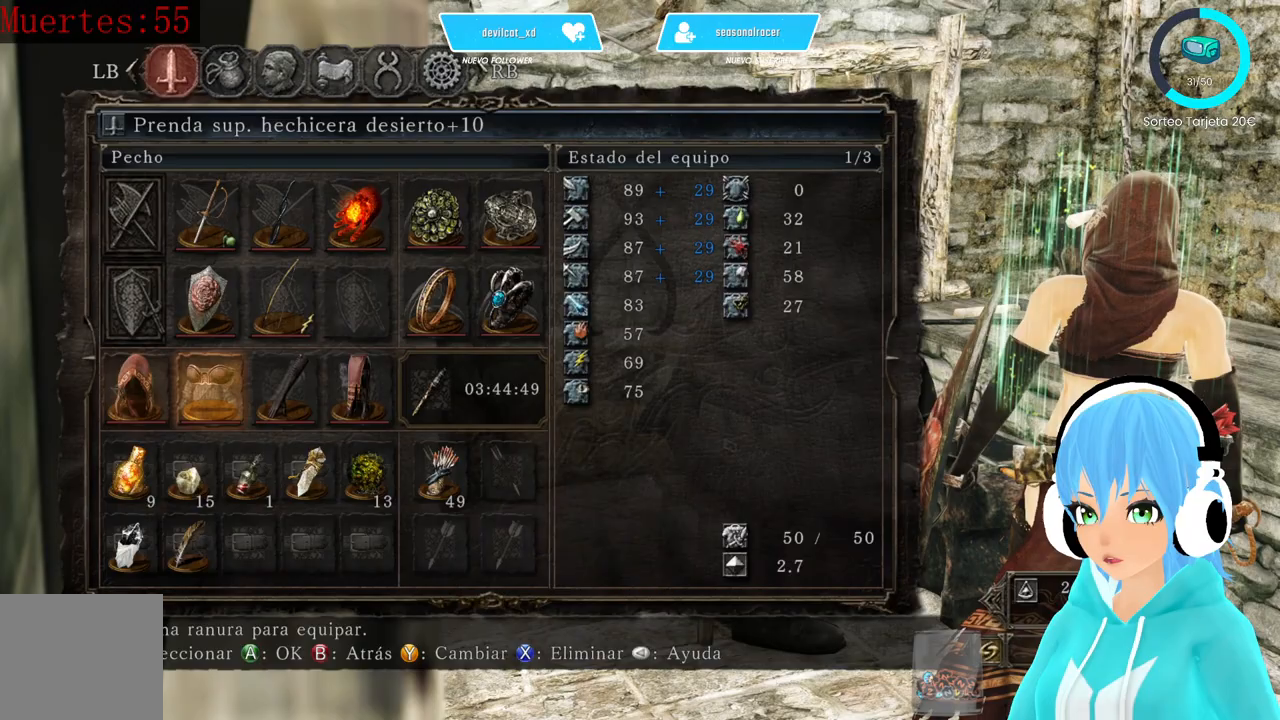
{"dt_ms": 500, "buttons": [], "left_stick": "center", "right_stick": "center", "events": [[167, "DPAD_RIGHT", "up"], [250, "DPAD_RIGHT", "down"], [417, "DPAD_RIGHT", "up"]]}
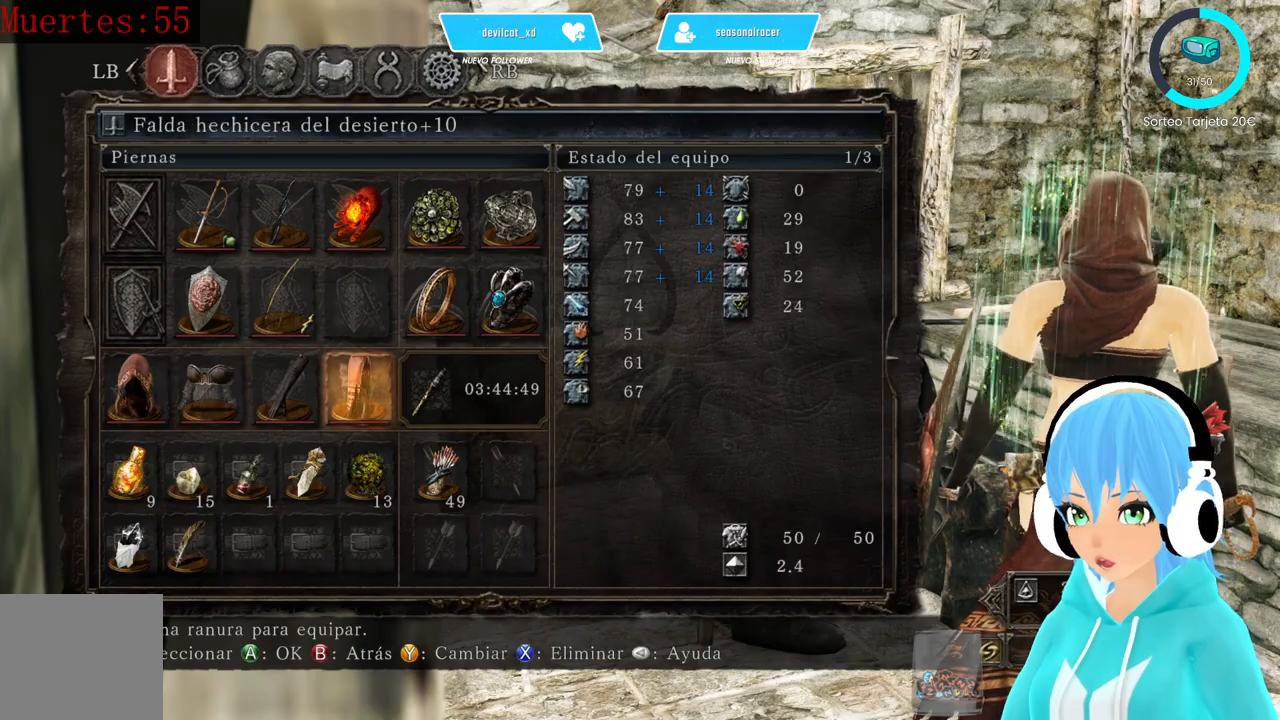
{"dt_ms": 500, "buttons": [], "left_stick": "center", "right_stick": "left", "events": [[500, "right_stick", "left"]]}
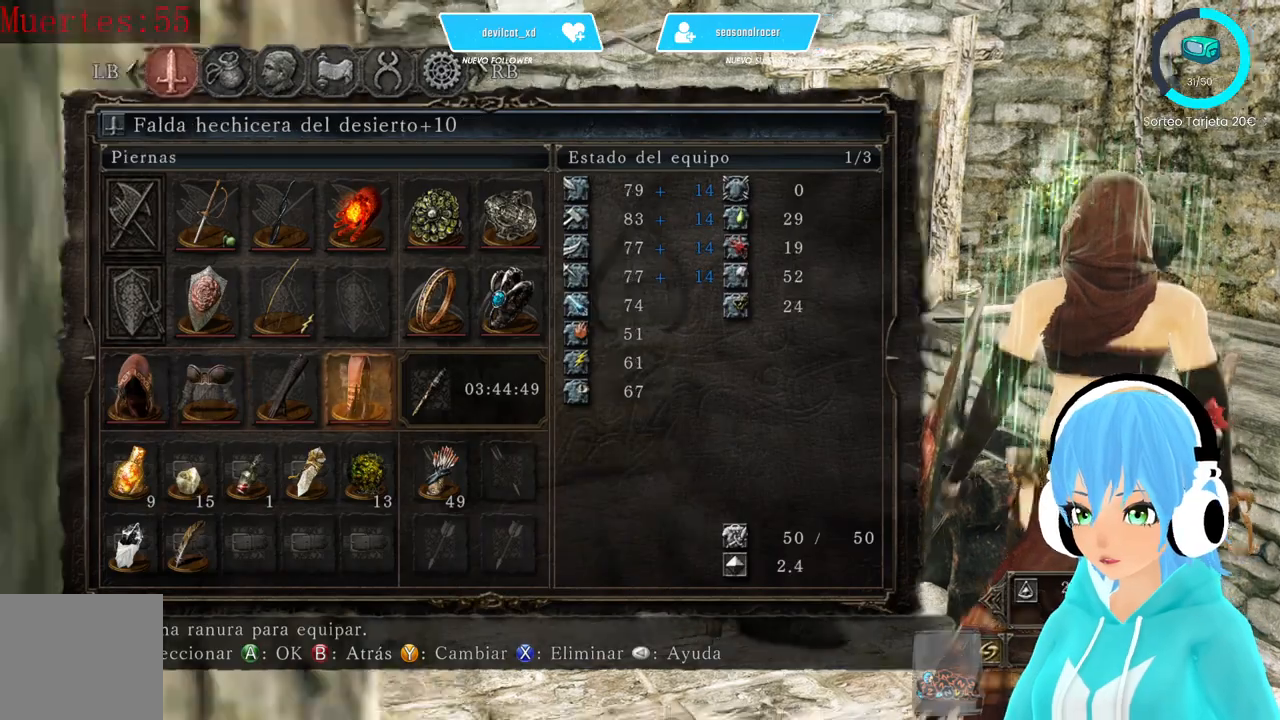
{"dt_ms": 500, "buttons": [], "left_stick": "center", "right_stick": "left", "events": [[333, "DPAD_UP", "down"], [417, "DPAD_UP", "up"]]}
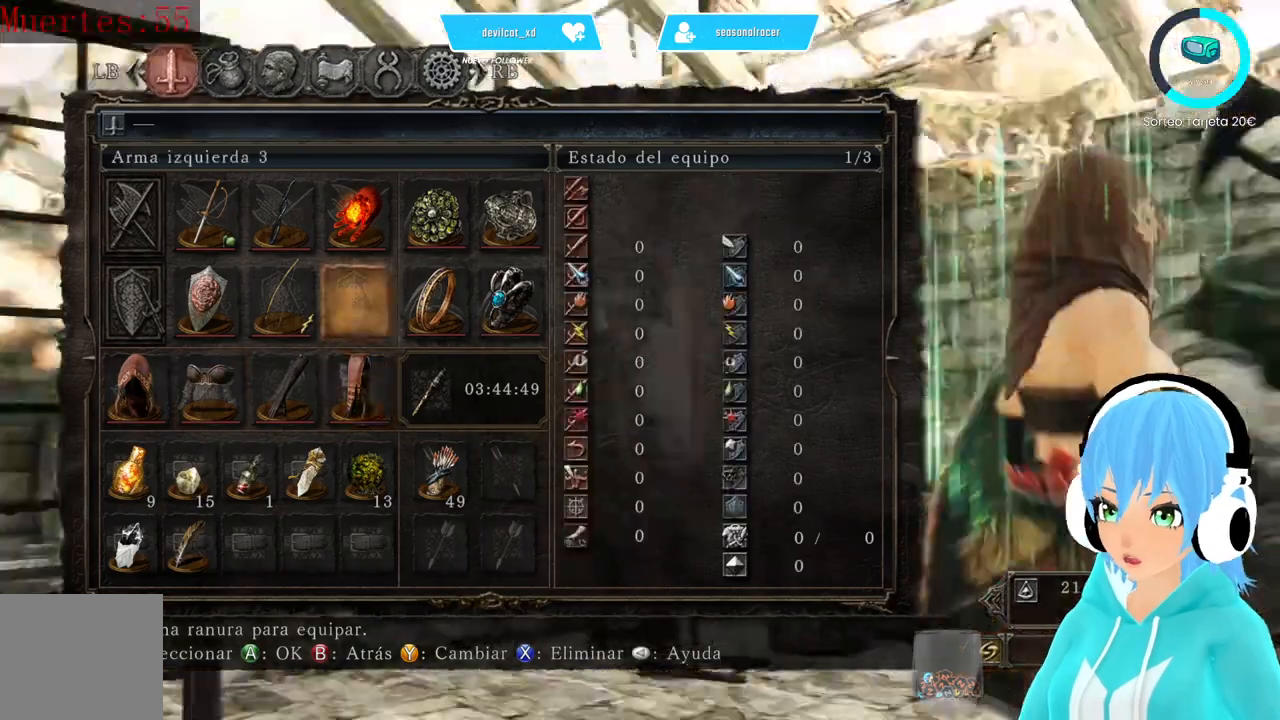
{"dt_ms": 500, "buttons": [], "left_stick": "center", "right_stick": "center", "events": [[83, "DPAD_LEFT", "down"], [167, "DPAD_LEFT", "up"], [250, "right_stick", "center"], [333, "DPAD_LEFT", "down"], [500, "DPAD_LEFT", "up"]]}
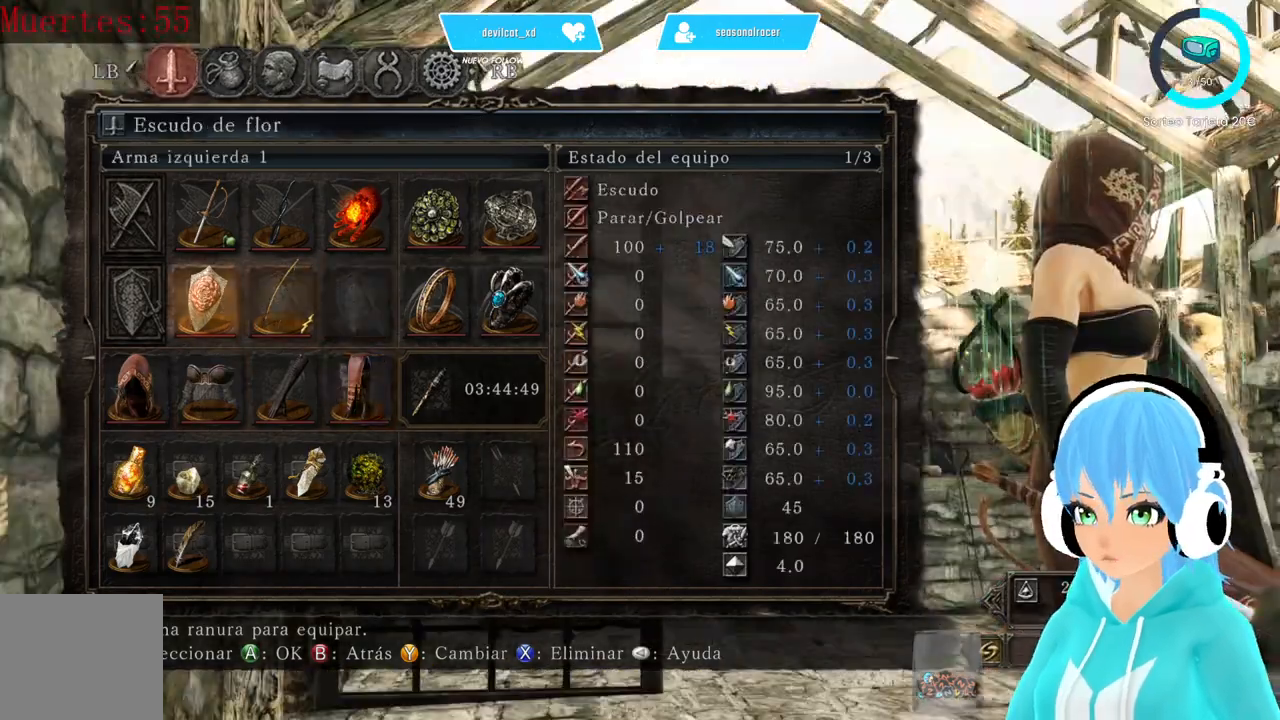
{"dt_ms": 500, "buttons": ["B"], "left_stick": "center", "right_stick": "center", "events": [[83, "right_stick", "down-left"], [333, "right_stick", "center"], [417, "B", "down"]]}
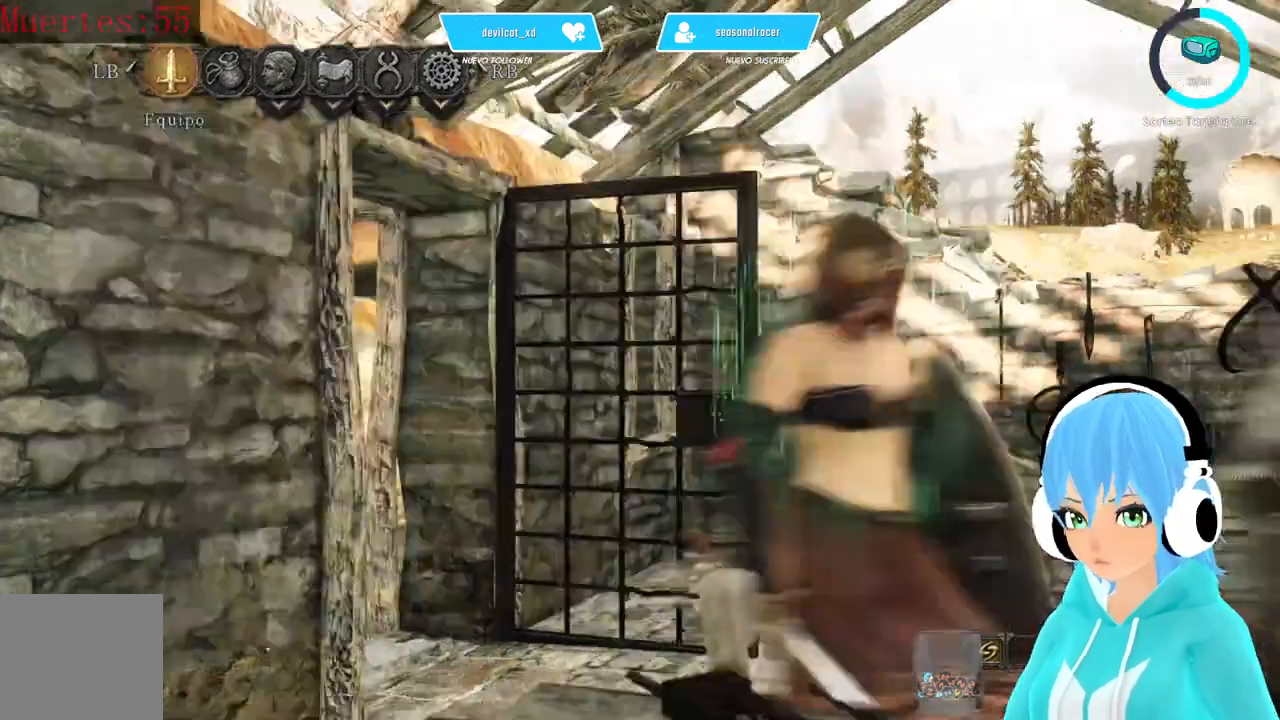
{"dt_ms": 500, "buttons": [], "left_stick": "up", "right_stick": "left", "events": [[83, "B", "up"], [167, "B", "down"], [250, "B", "up"], [250, "left_stick", "up-left"], [333, "right_stick", "left"], [500, "left_stick", "up"]]}
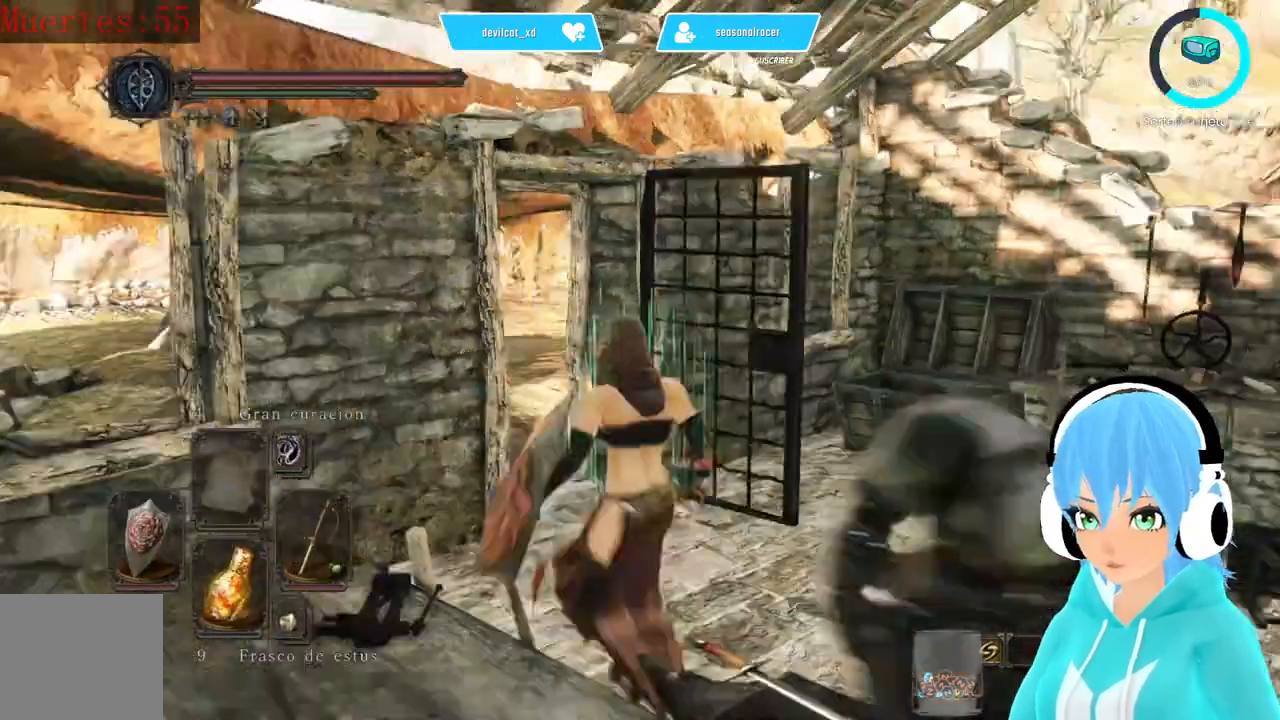
{"dt_ms": 500, "buttons": ["B"], "left_stick": "up-left", "right_stick": "center", "events": [[83, "right_stick", "center"], [250, "B", "down"], [500, "left_stick", "up-left"]]}
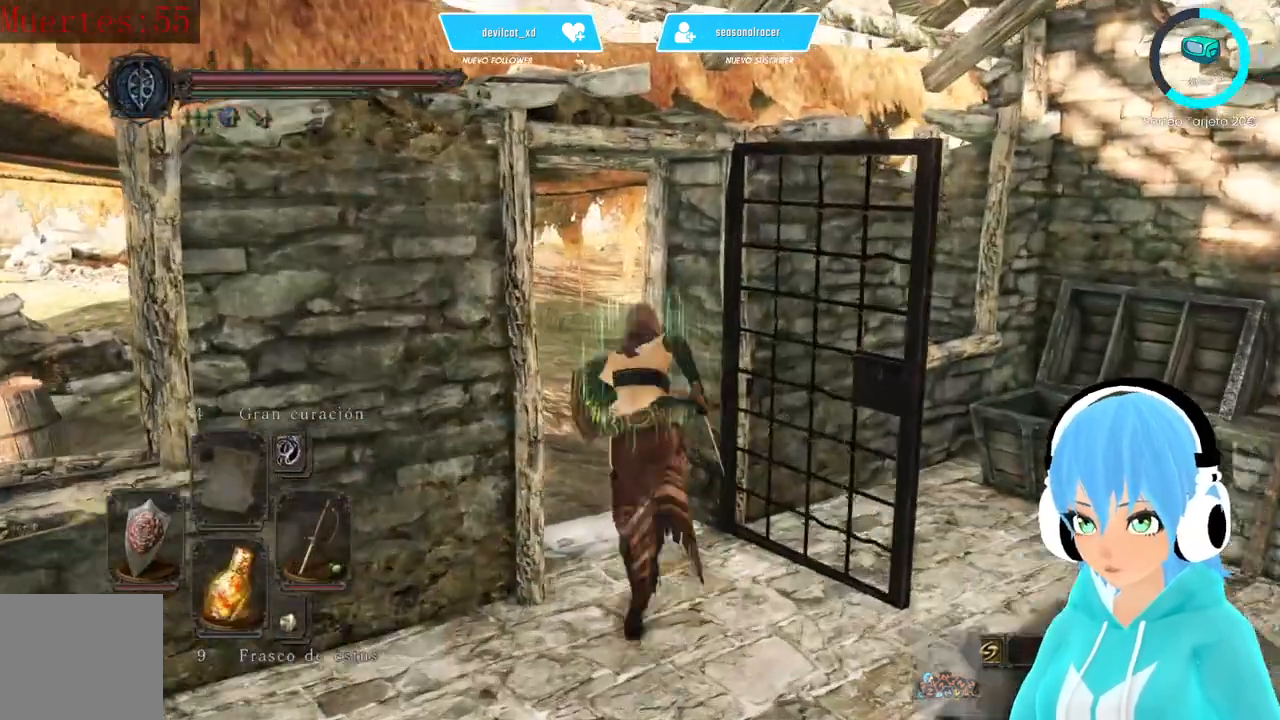
{"dt_ms": 500, "buttons": [], "left_stick": "up", "right_stick": "down-left", "events": [[250, "B", "up"], [333, "right_stick", "down-left"], [500, "left_stick", "up"]]}
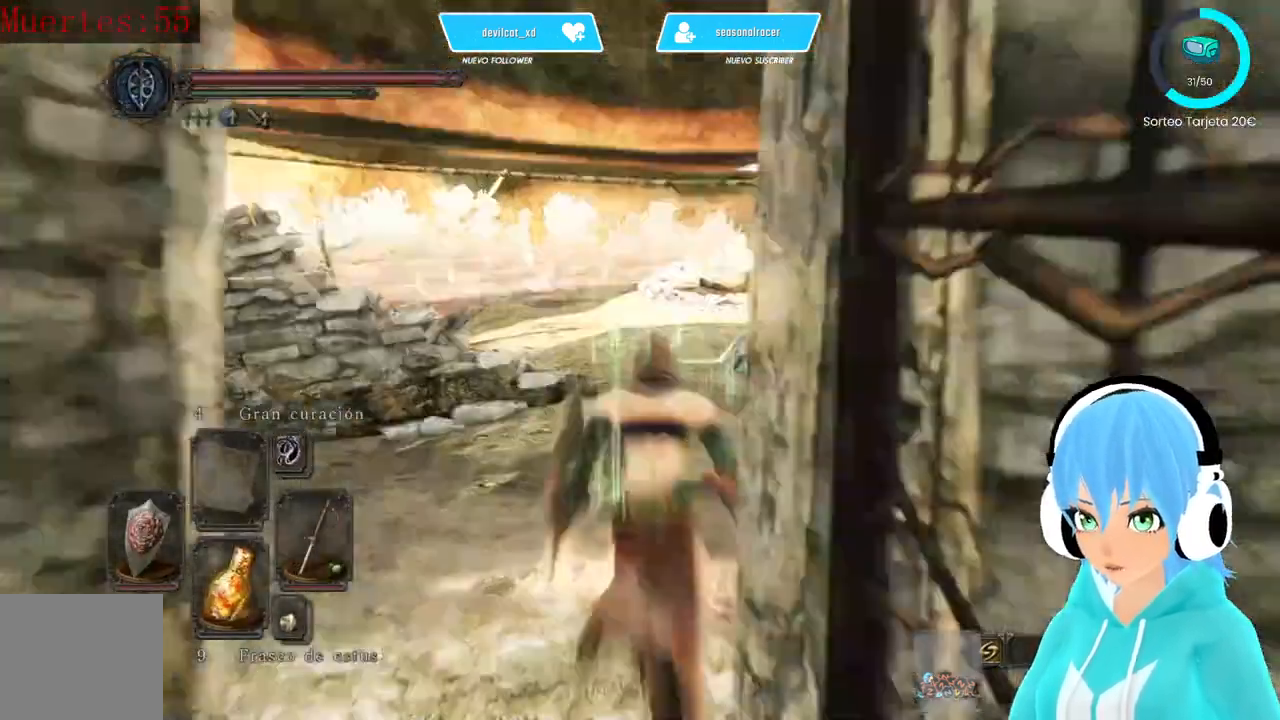
{"dt_ms": 1000, "buttons": [], "left_stick": "up", "right_stick": "down-left"}
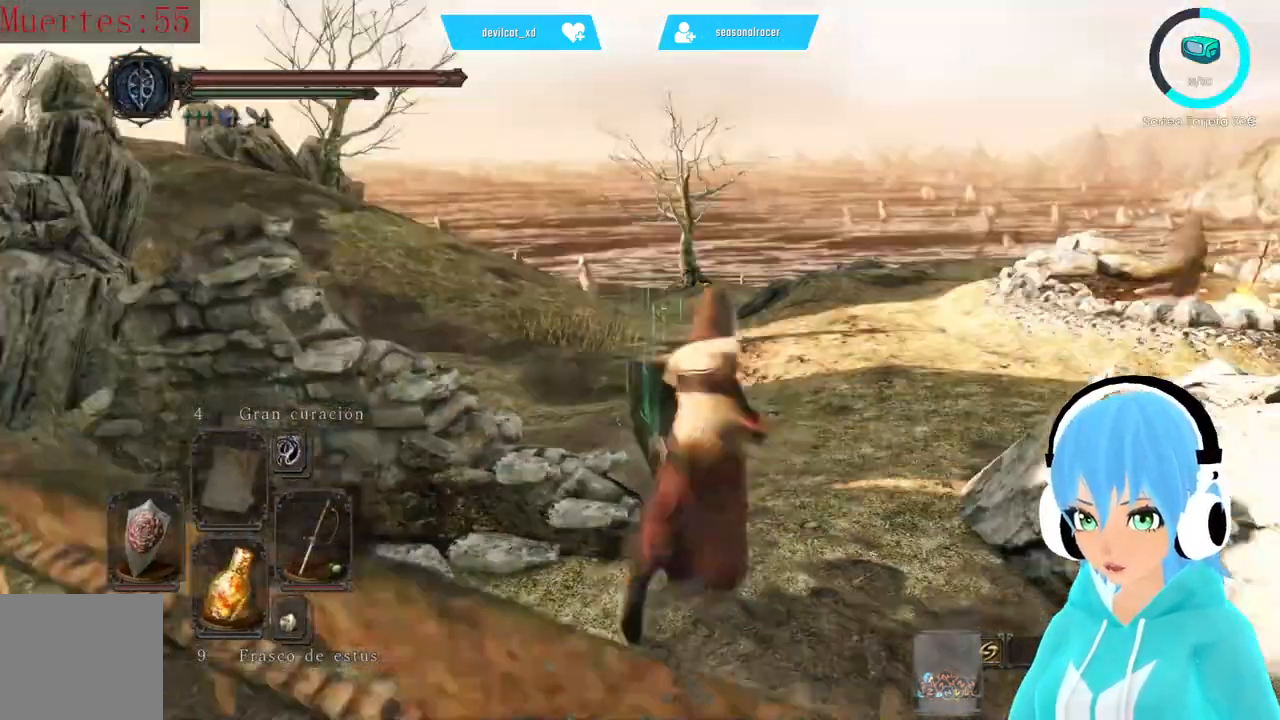
{"dt_ms": 500, "buttons": ["B"], "left_stick": "up-right", "right_stick": "center", "events": [[83, "B", "down"], [250, "right_stick", "center"], [417, "left_stick", "up-right"]]}
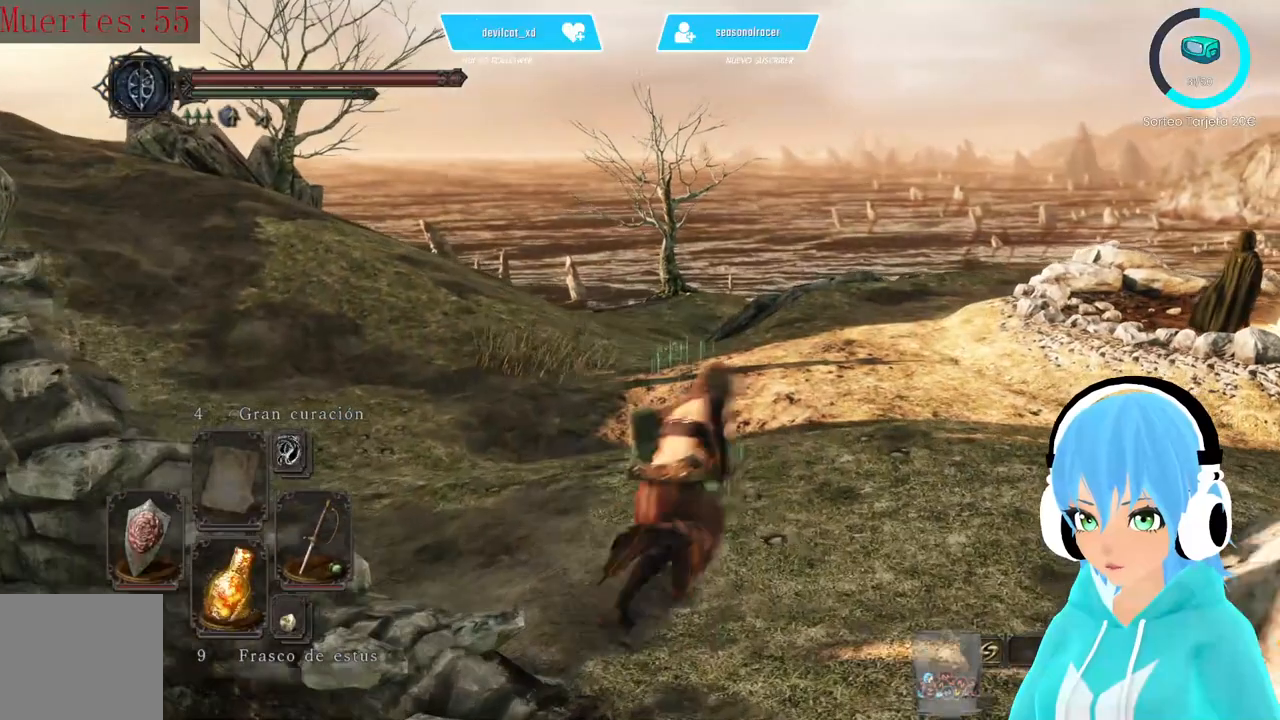
{"dt_ms": 500, "buttons": ["B"], "left_stick": "up-right", "right_stick": "center", "events": []}
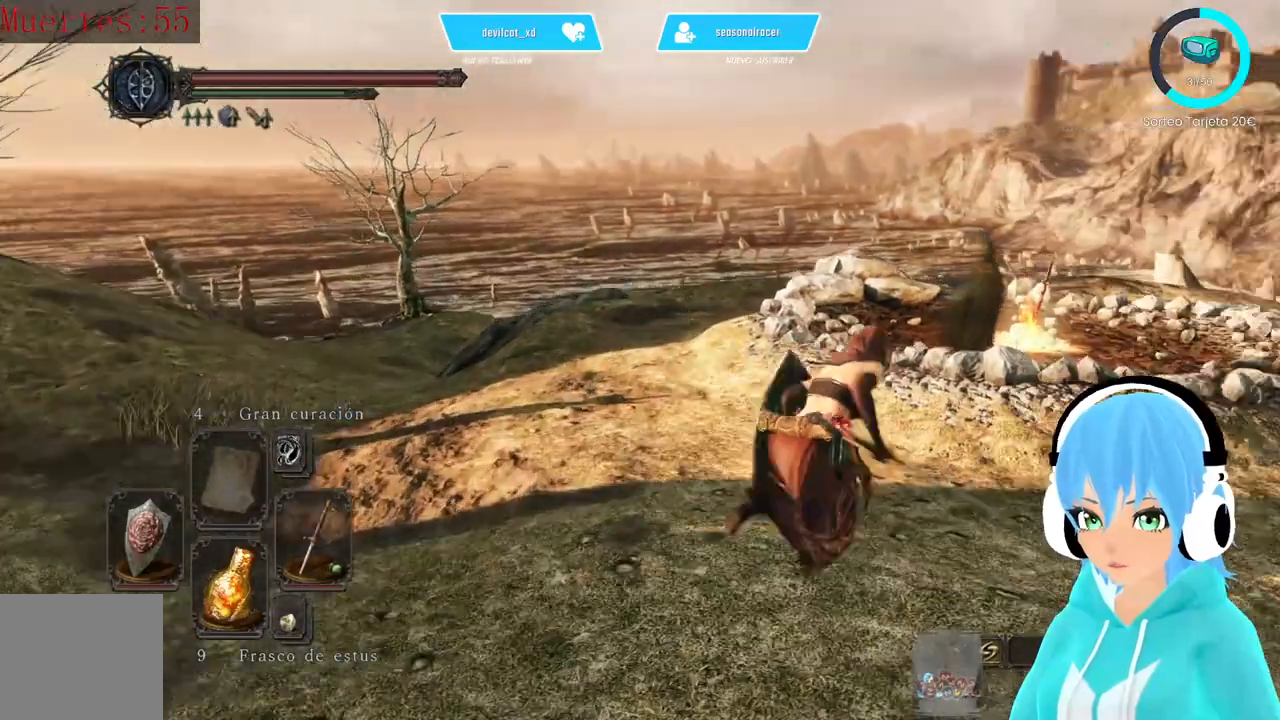
{"dt_ms": 500, "buttons": ["B"], "left_stick": "up-right", "right_stick": "center", "events": []}
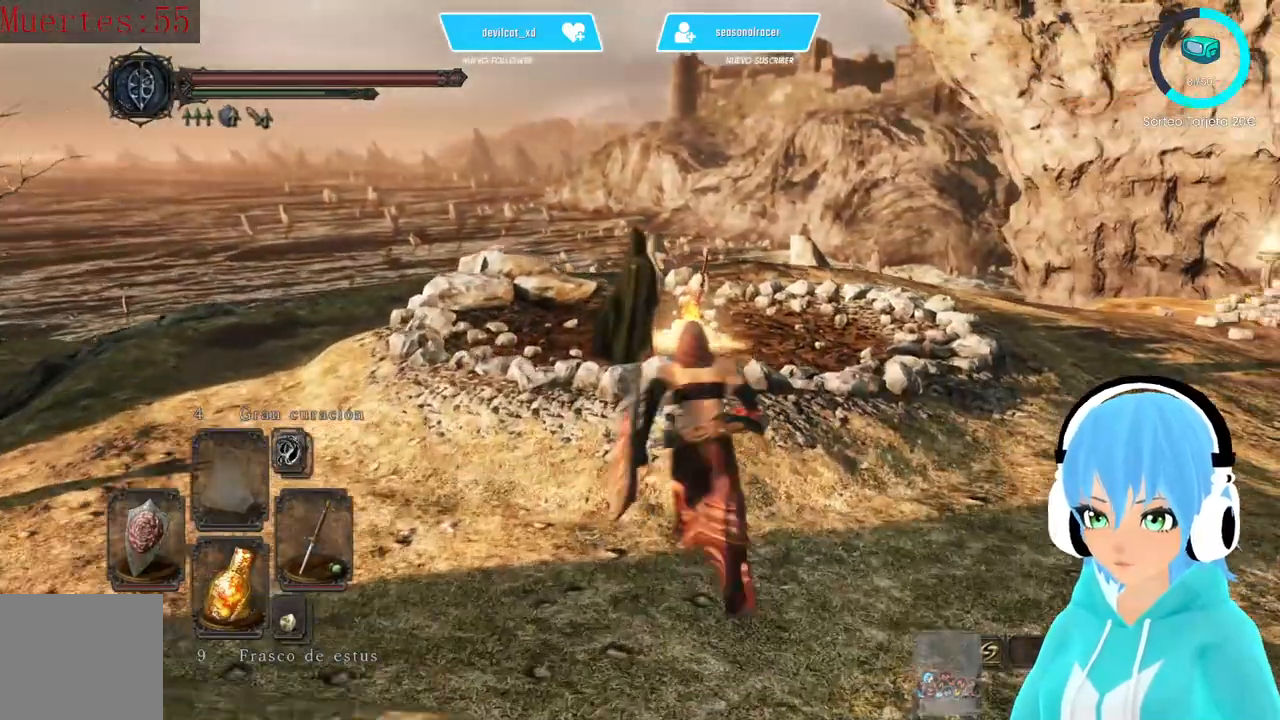
{"dt_ms": 500, "buttons": ["B"], "left_stick": "up-right", "right_stick": "center", "events": []}
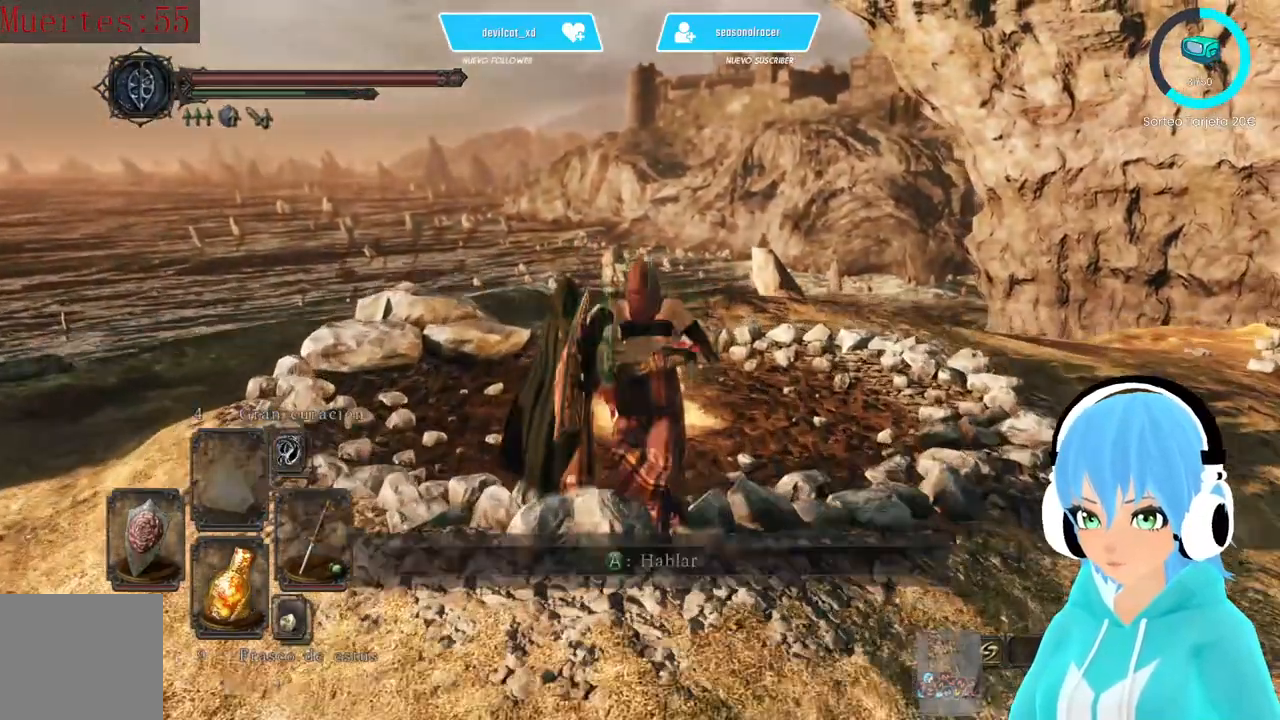
{"dt_ms": 500, "buttons": [], "left_stick": "center", "right_stick": "left", "events": [[83, "B", "up"], [167, "left_stick", "up-left"], [250, "A", "down"], [333, "A", "up"], [333, "left_stick", "center"], [500, "right_stick", "left"]]}
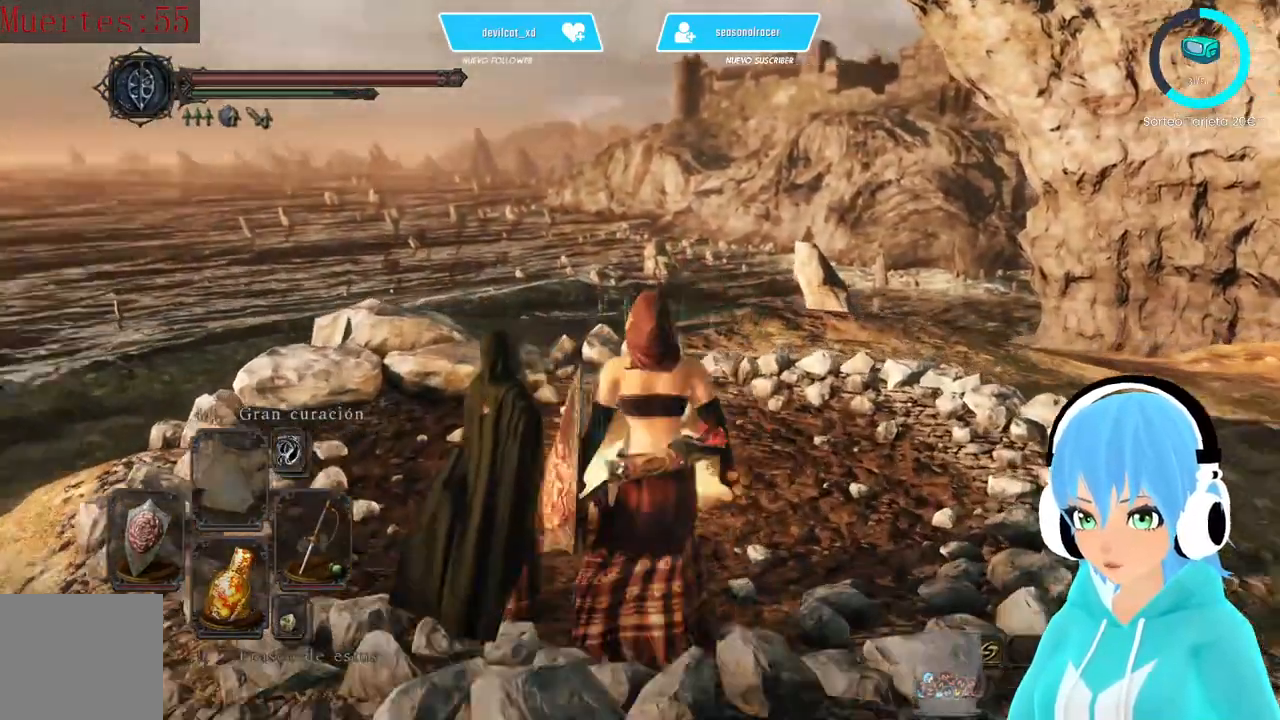
{"dt_ms": 500, "buttons": ["A"], "left_stick": "center", "right_stick": "left", "events": [[500, "A", "down"]]}
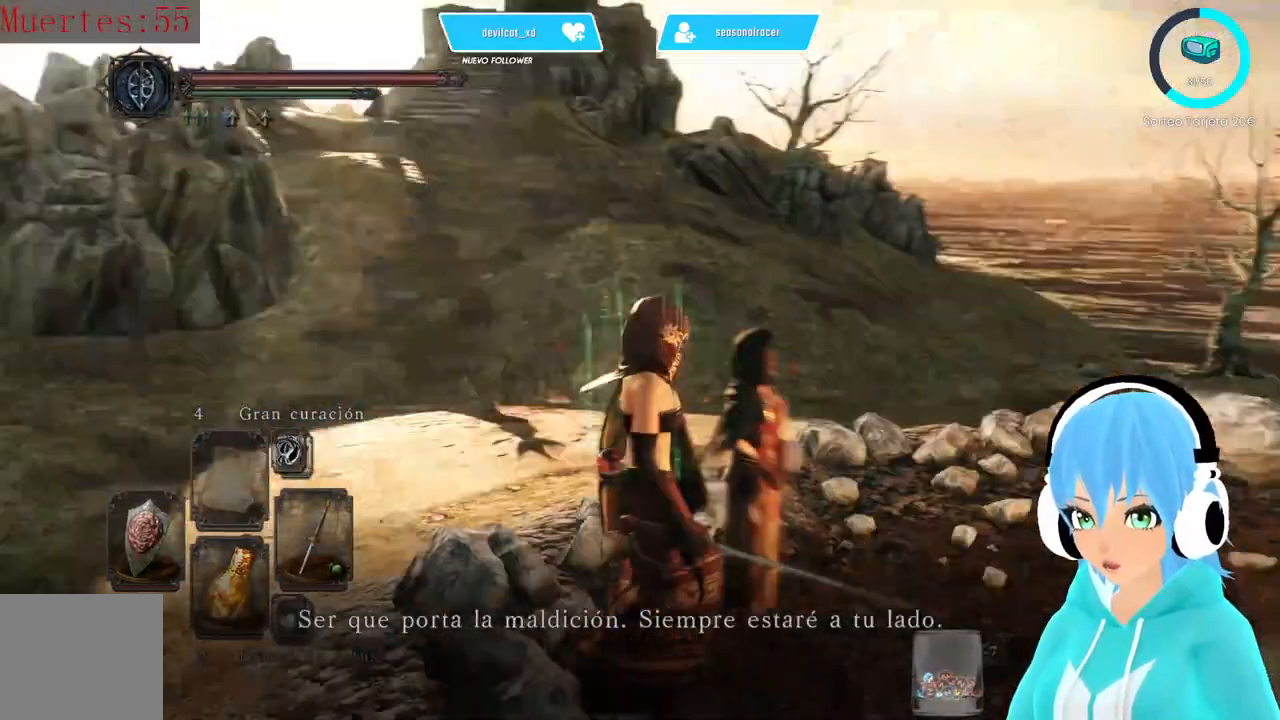
{"dt_ms": 500, "buttons": [], "left_stick": "center", "right_stick": "center", "events": [[83, "A", "up"], [83, "right_stick", "center"], [333, "A", "down"], [417, "A", "up"]]}
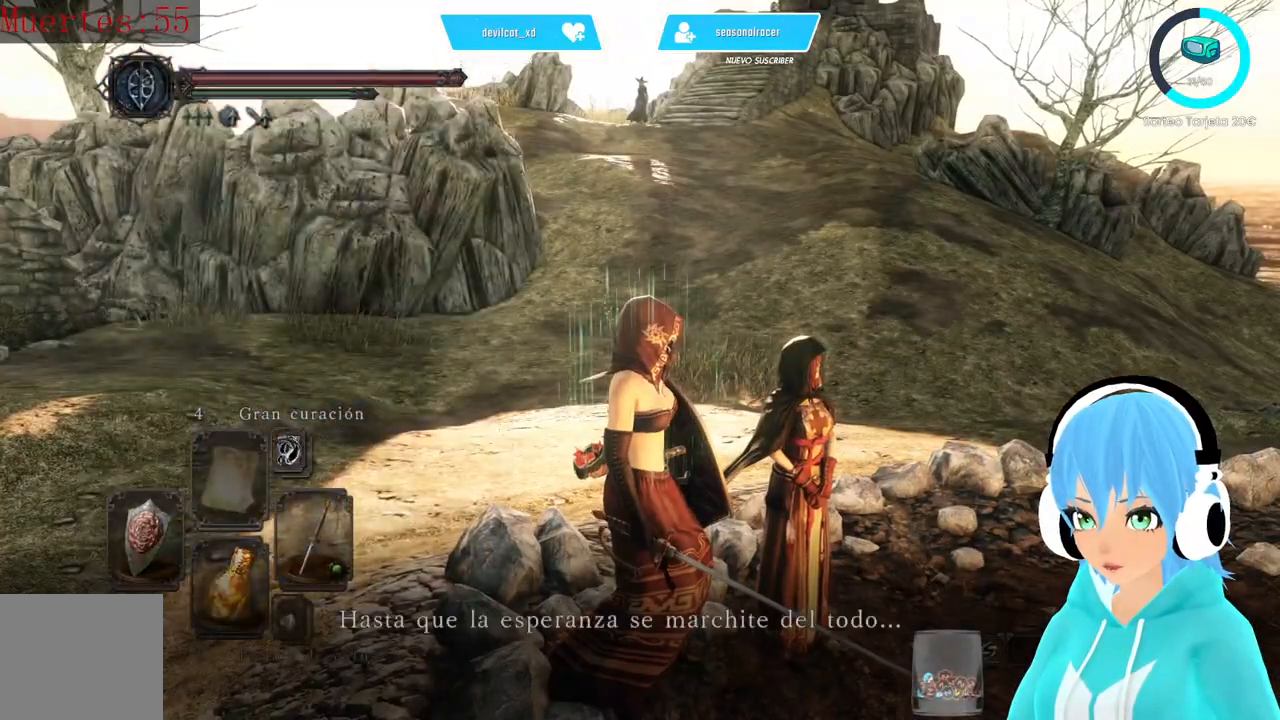
{"dt_ms": 500, "buttons": [], "left_stick": "center", "right_stick": "center", "events": [[333, "A", "down"], [417, "A", "up"]]}
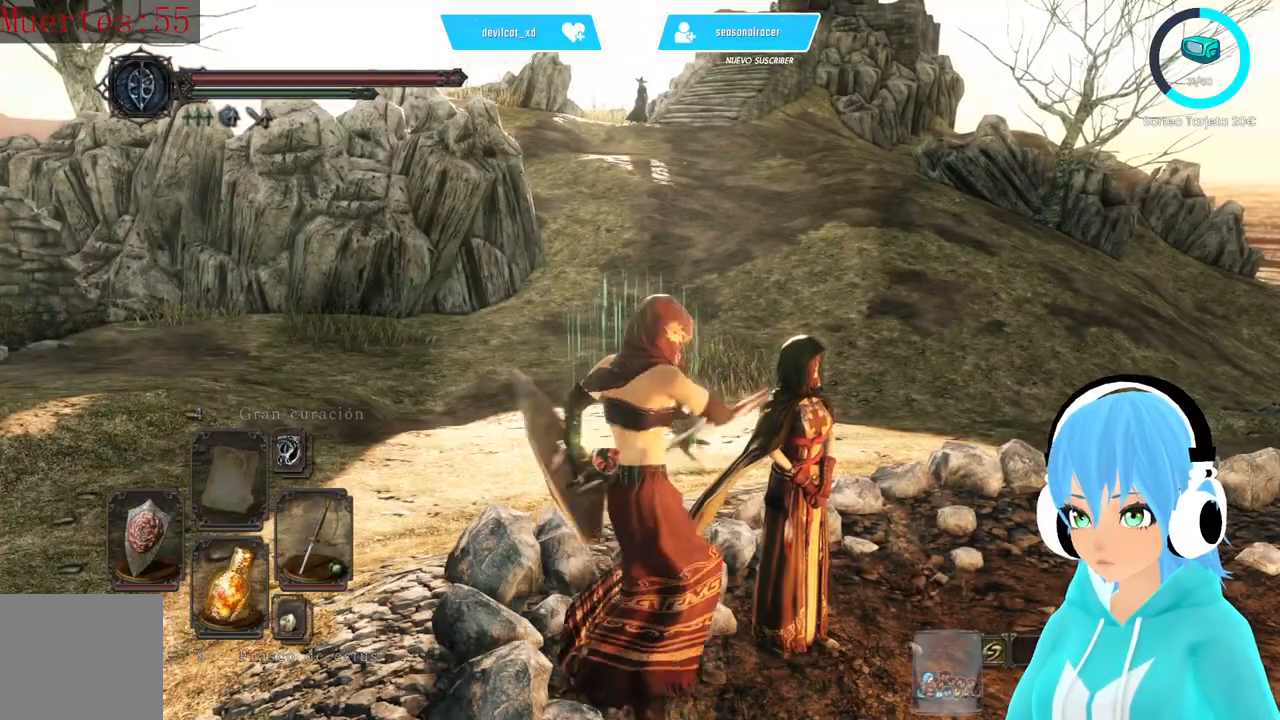
{"dt_ms": 500, "buttons": [], "left_stick": "center", "right_stick": "center", "events": []}
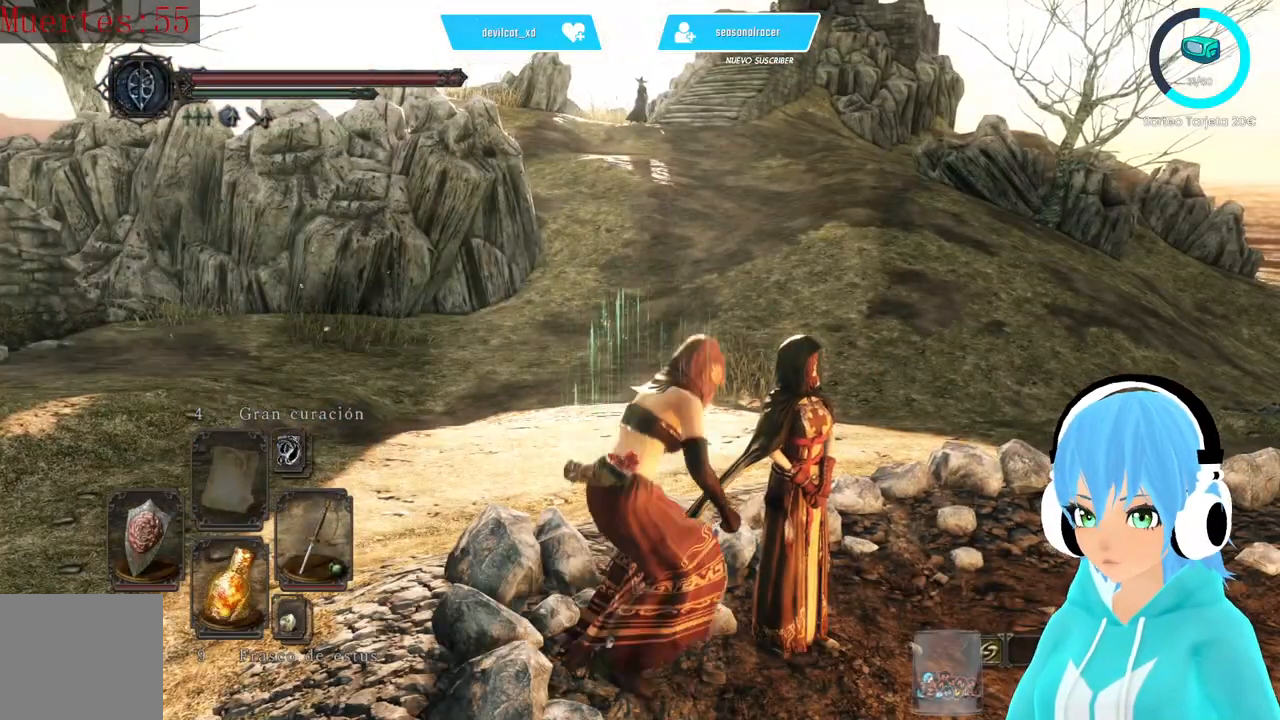
{"dt_ms": 500, "buttons": [], "left_stick": "center", "right_stick": "center", "events": []}
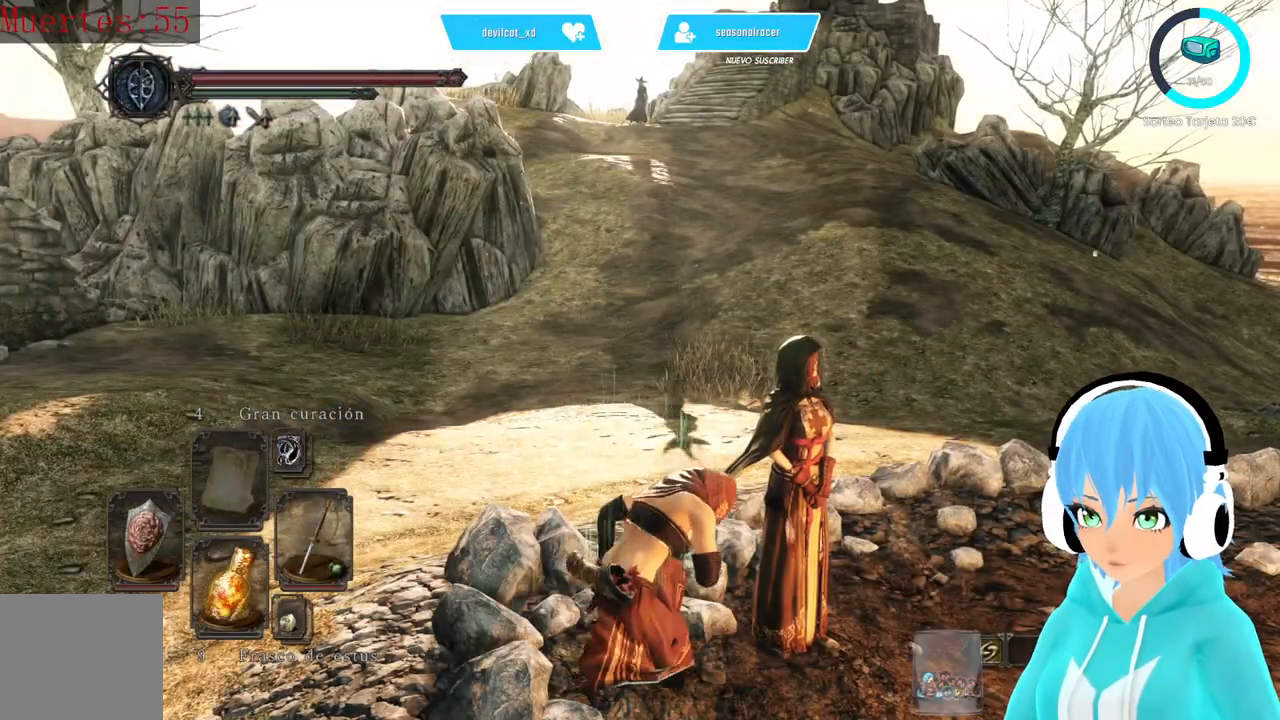
{"dt_ms": 500, "buttons": [], "left_stick": "center", "right_stick": "center", "events": []}
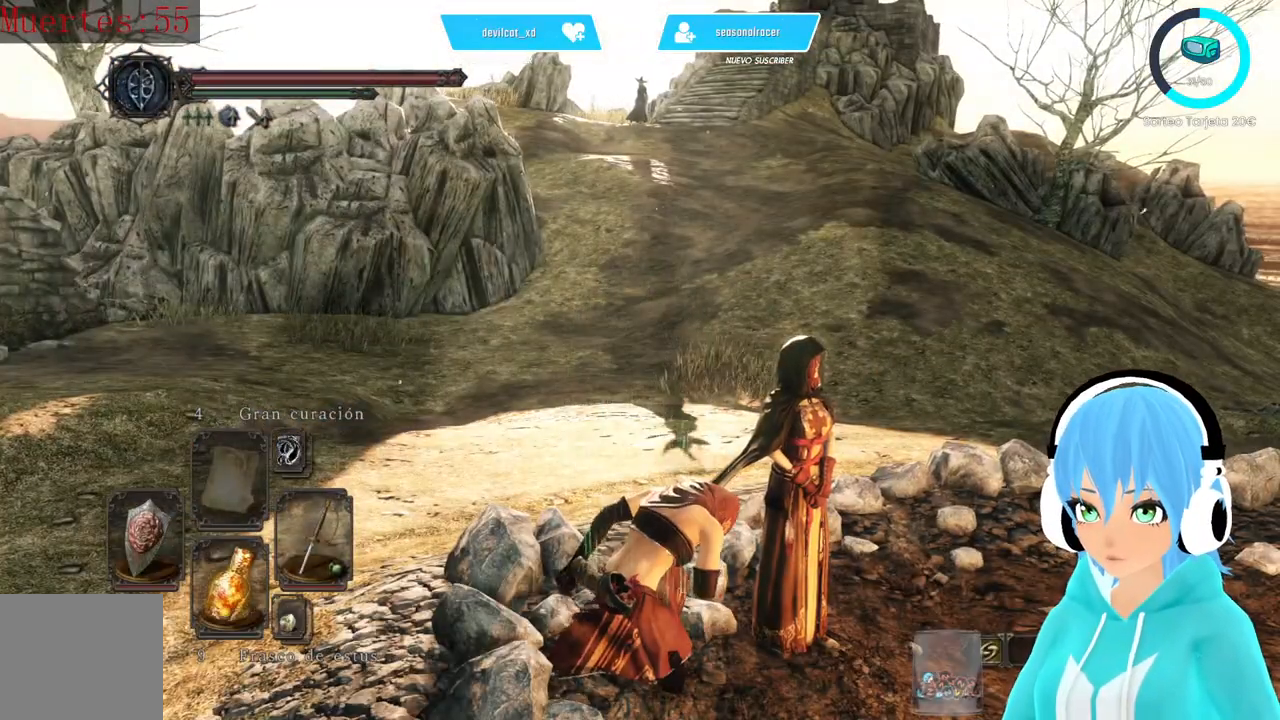
{"dt_ms": 500, "buttons": [], "left_stick": "center", "right_stick": "center", "events": []}
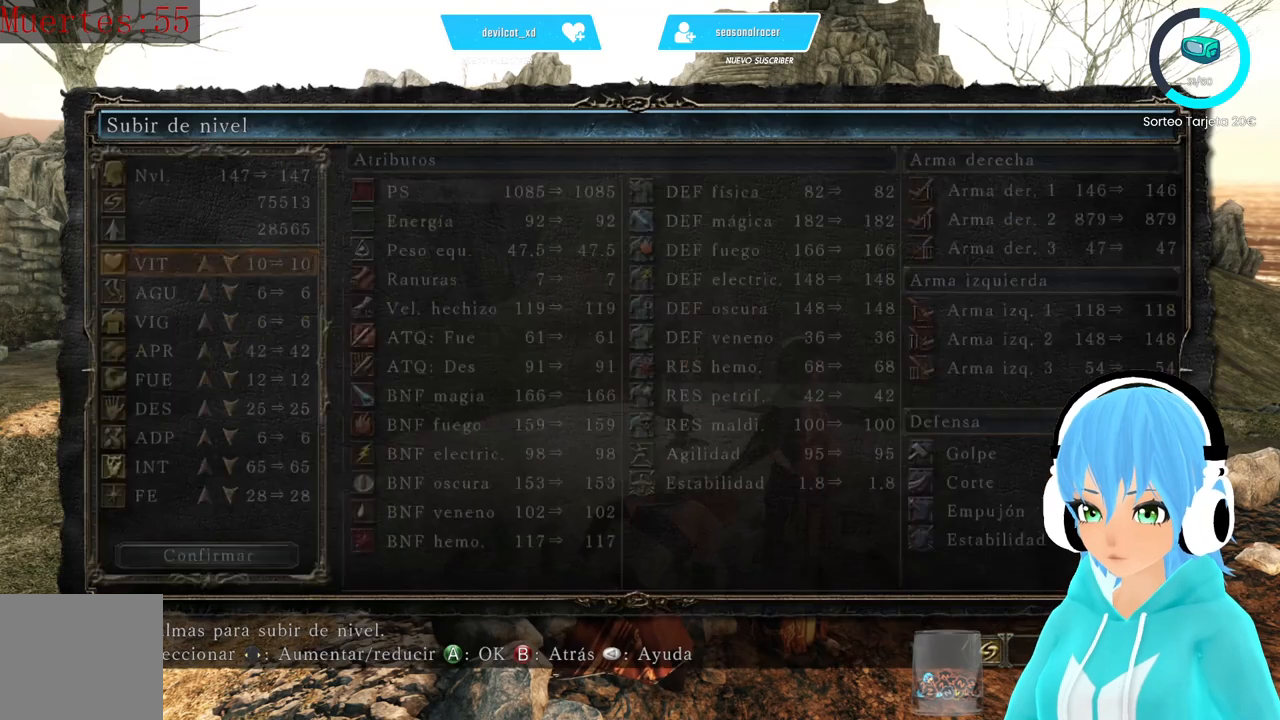
{"dt_ms": 500, "buttons": [], "left_stick": "center", "right_stick": "center", "events": []}
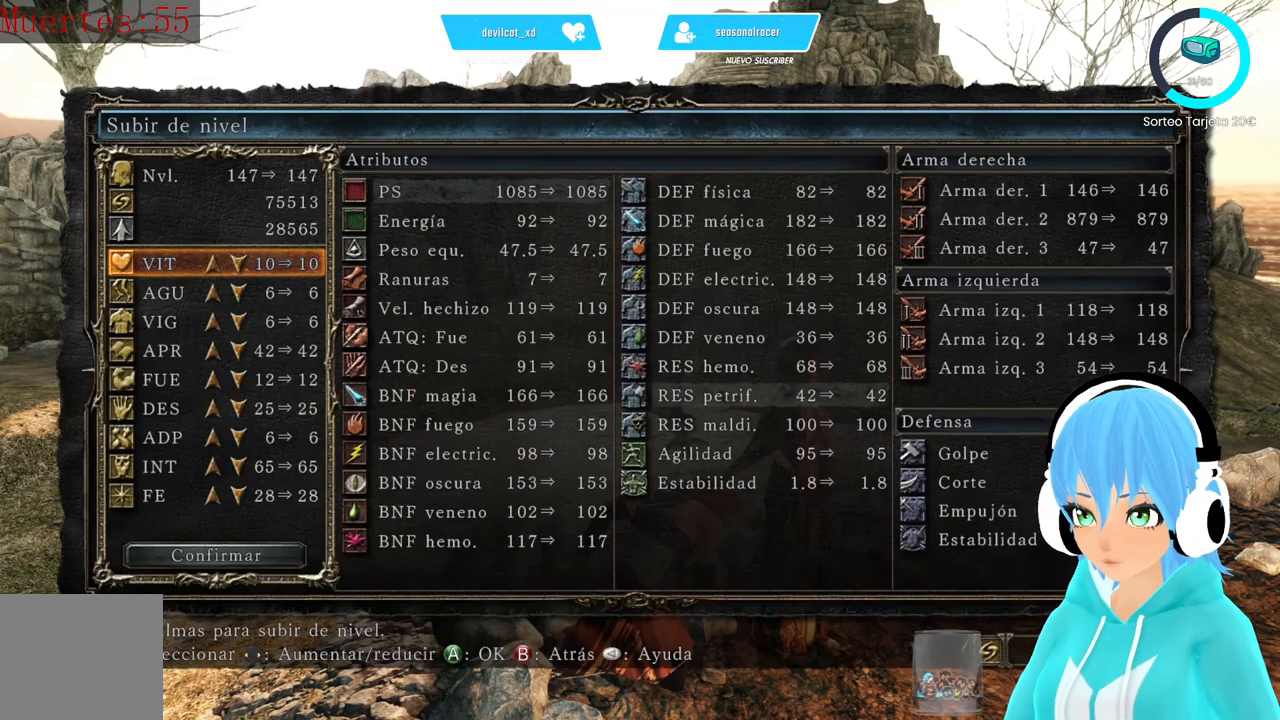
{"dt_ms": 500, "buttons": ["DPAD_DOWN"], "left_stick": "center", "right_stick": "center", "events": [[417, "DPAD_DOWN", "down"]]}
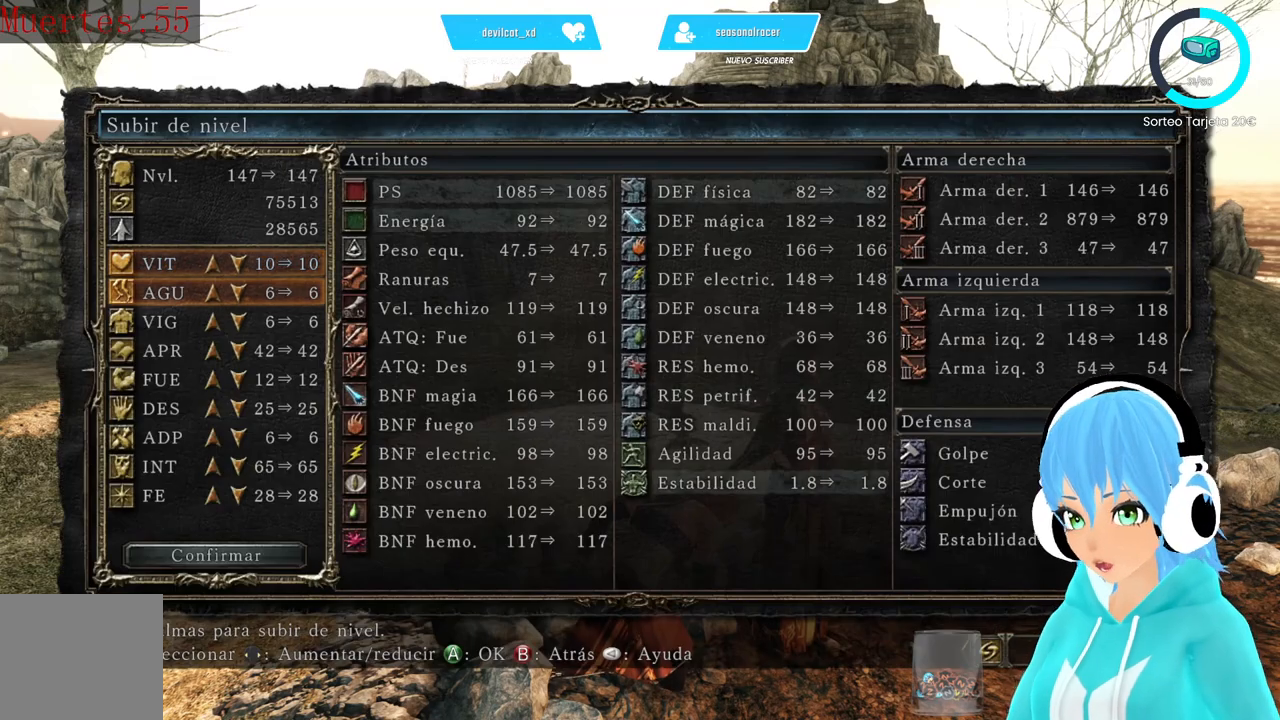
{"dt_ms": 500, "buttons": ["DPAD_DOWN"], "left_stick": "center", "right_stick": "center", "events": [[333, "DPAD_DOWN", "up"], [417, "DPAD_DOWN", "down"]]}
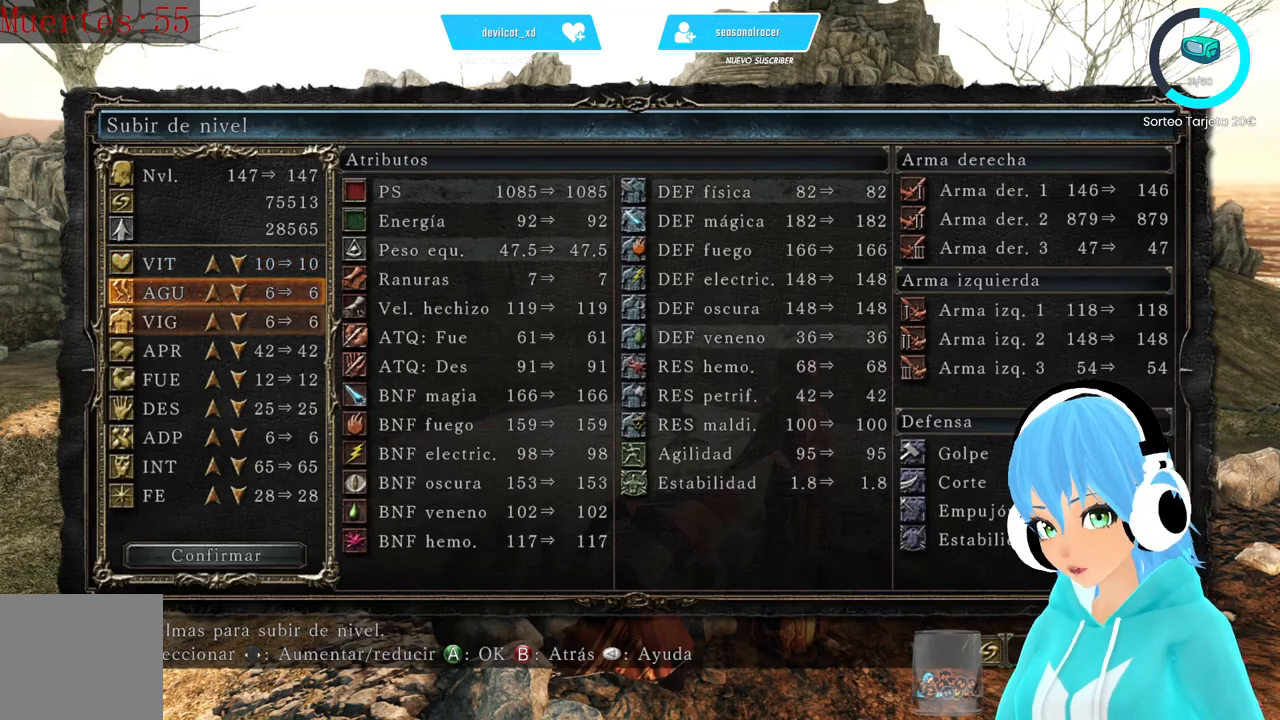
{"dt_ms": 500, "buttons": [], "left_stick": "center", "right_stick": "center", "events": [[250, "DPAD_DOWN", "up"], [417, "DPAD_RIGHT", "down"], [500, "DPAD_RIGHT", "up"]]}